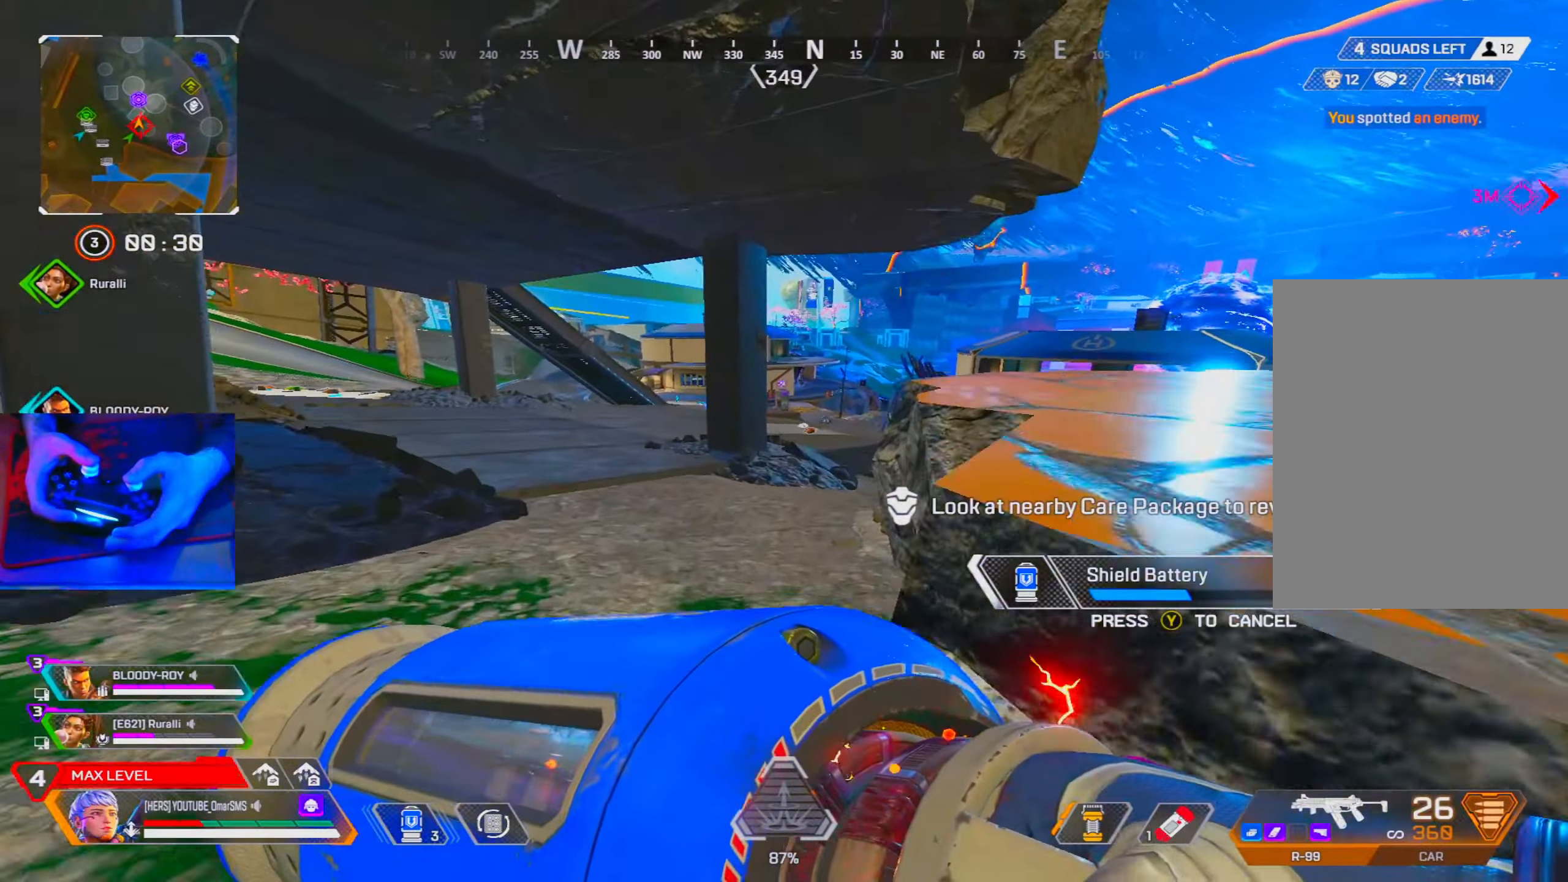
Gameplay with a controller (PlayStation layout); each line is a JSON object with the inputs held at the frame after it. "events" lists button and stick changes between this image and that frame as [ms after this image, input, new state], when the widget could be followed in between.
{"buttons": [], "left_stick": "left", "right_stick": "center", "events": [[17, "L2", "down"], [84, "L2", "up"], [234, "R3", "down"], [350, "R3", "up"]]}
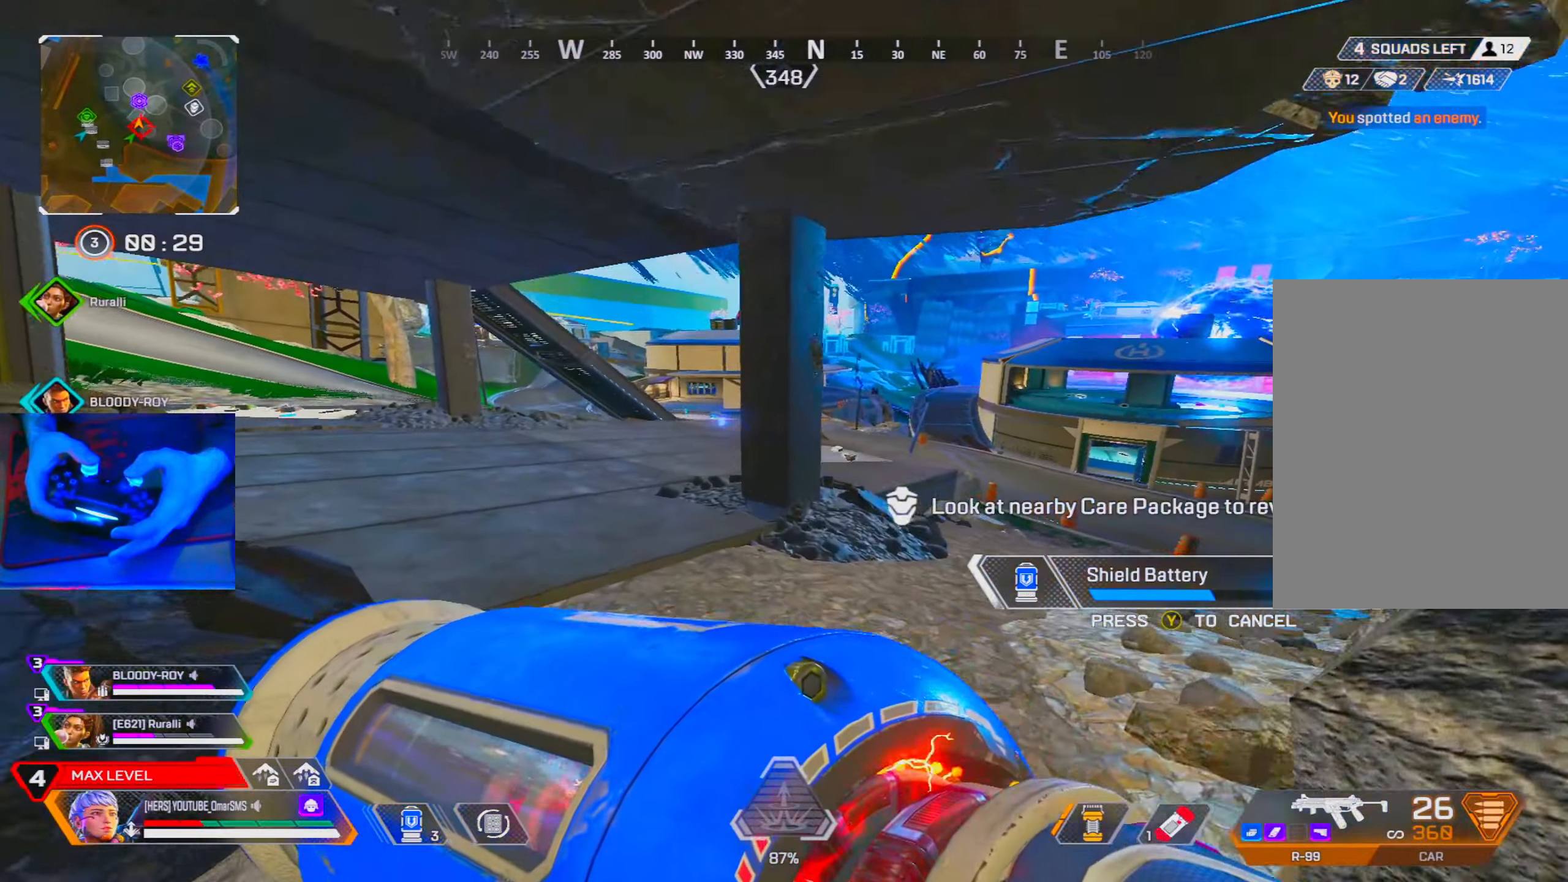
{"buttons": [], "left_stick": "up", "right_stick": "center", "events": [[167, "left_stick", "up-left"], [417, "left_stick", "up"]]}
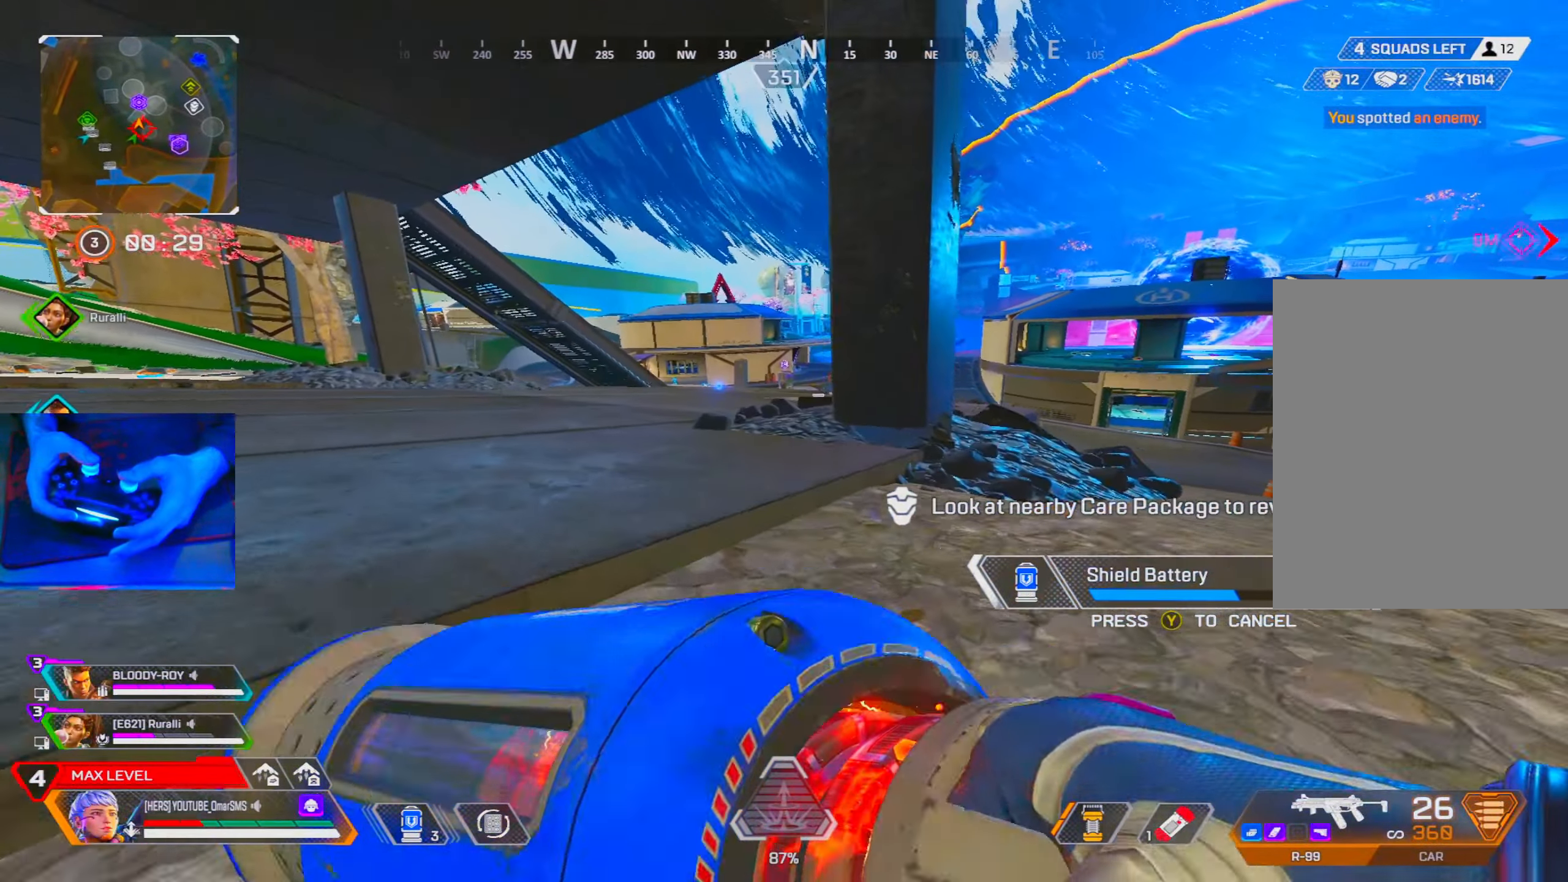
{"buttons": [], "left_stick": "right", "right_stick": "center", "events": [[84, "L2", "down"], [134, "left_stick", "right"], [184, "L2", "up"], [200, "R3", "down"], [284, "R3", "up"]]}
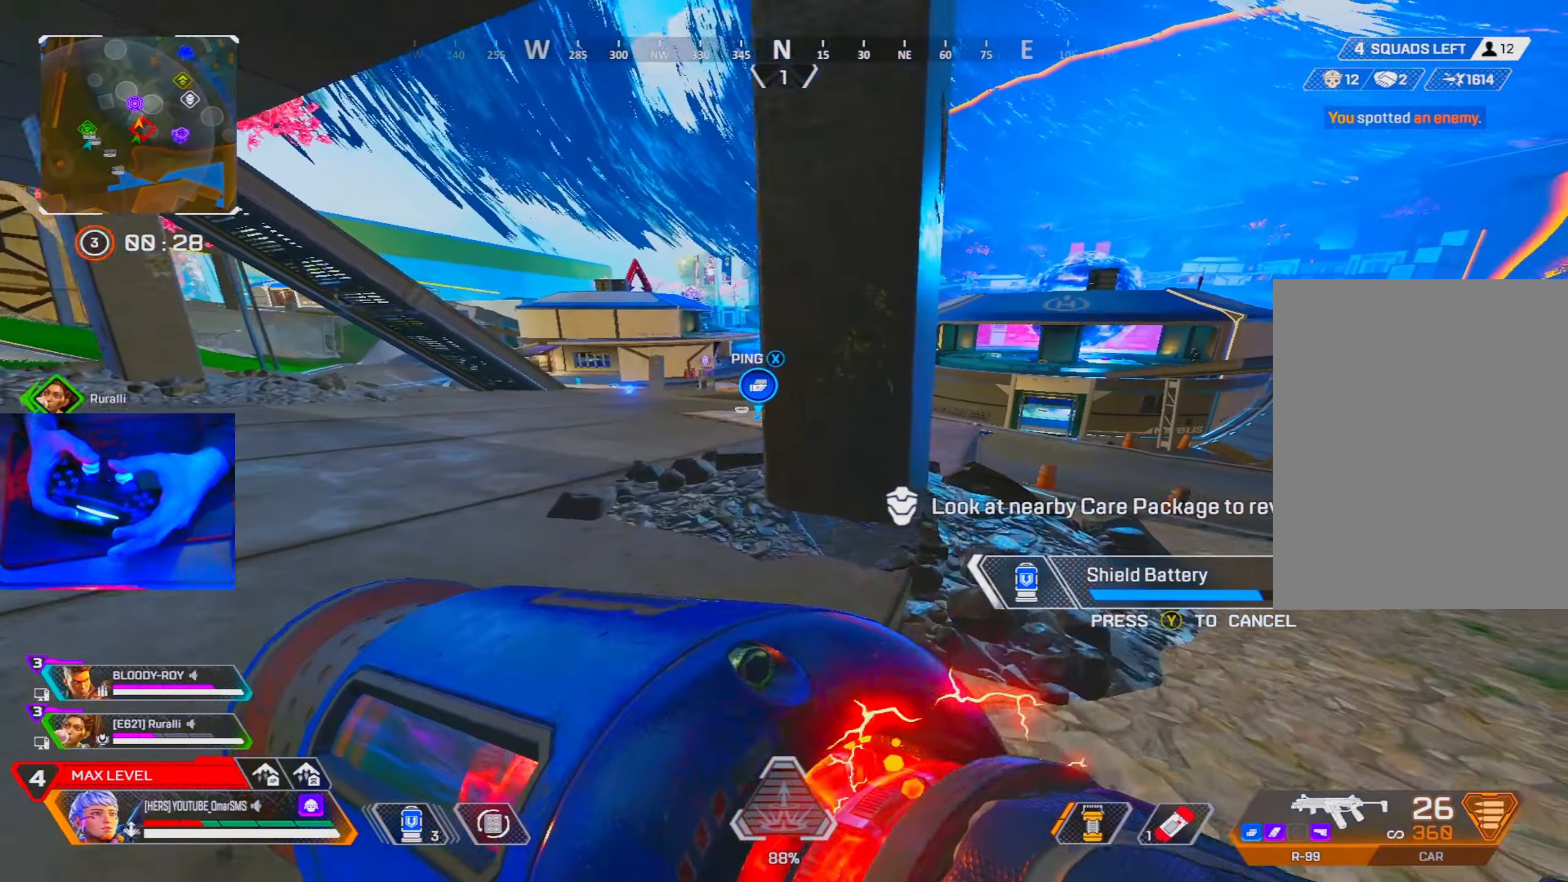
{"buttons": [], "left_stick": "up-left", "right_stick": "center", "events": [[17, "left_stick", "up"], [100, "R3", "down"], [167, "R3", "up"], [384, "left_stick", "up-left"]]}
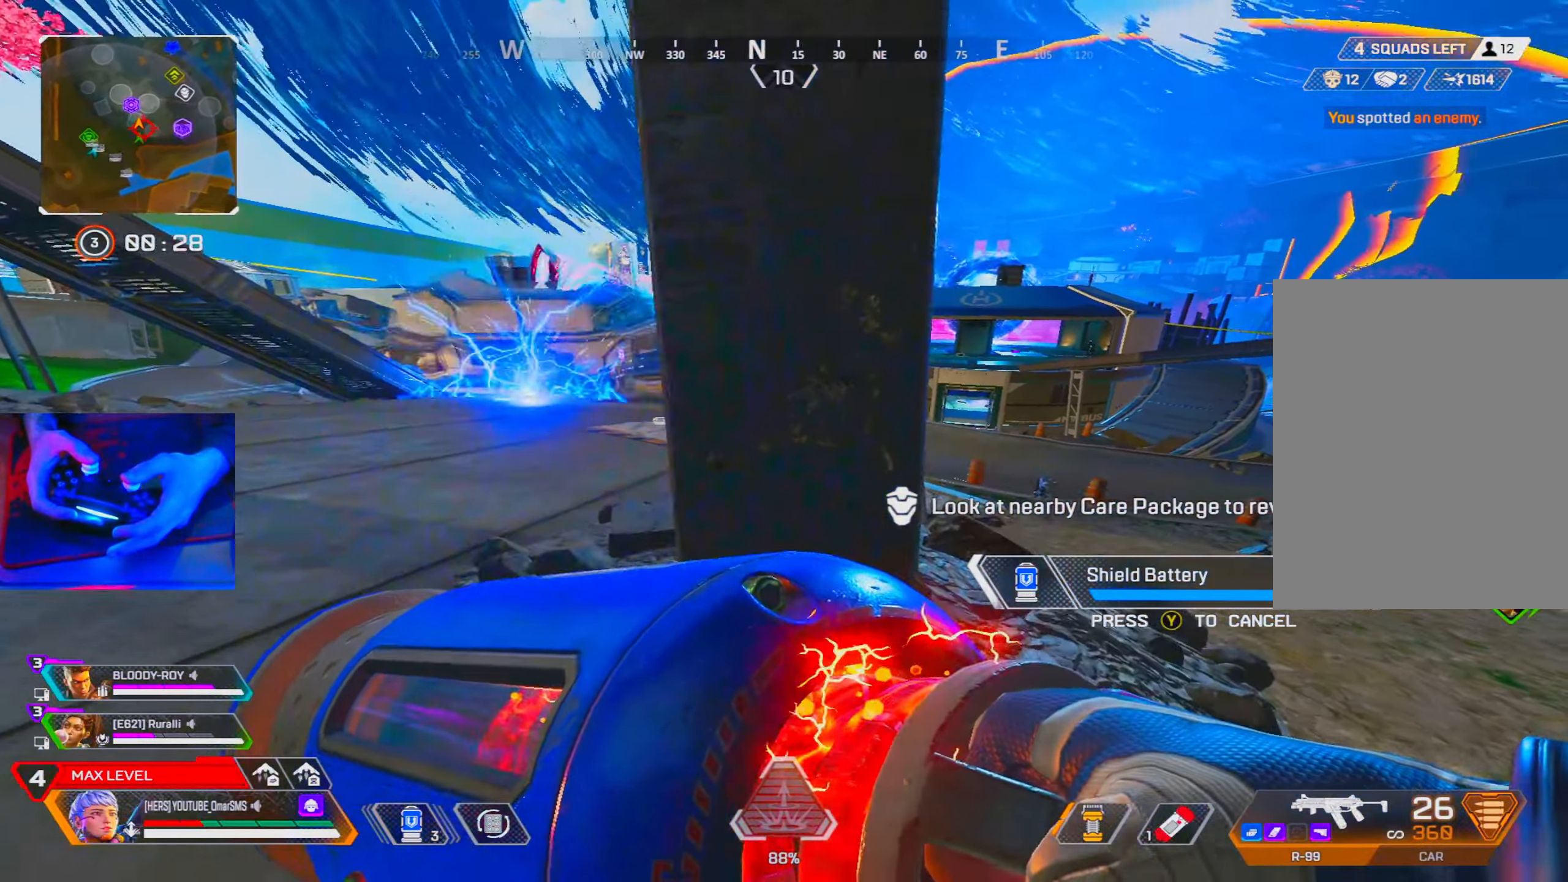
{"buttons": [], "left_stick": "center", "right_stick": "right", "events": [[350, "right_stick", "right"], [484, "left_stick", "center"]]}
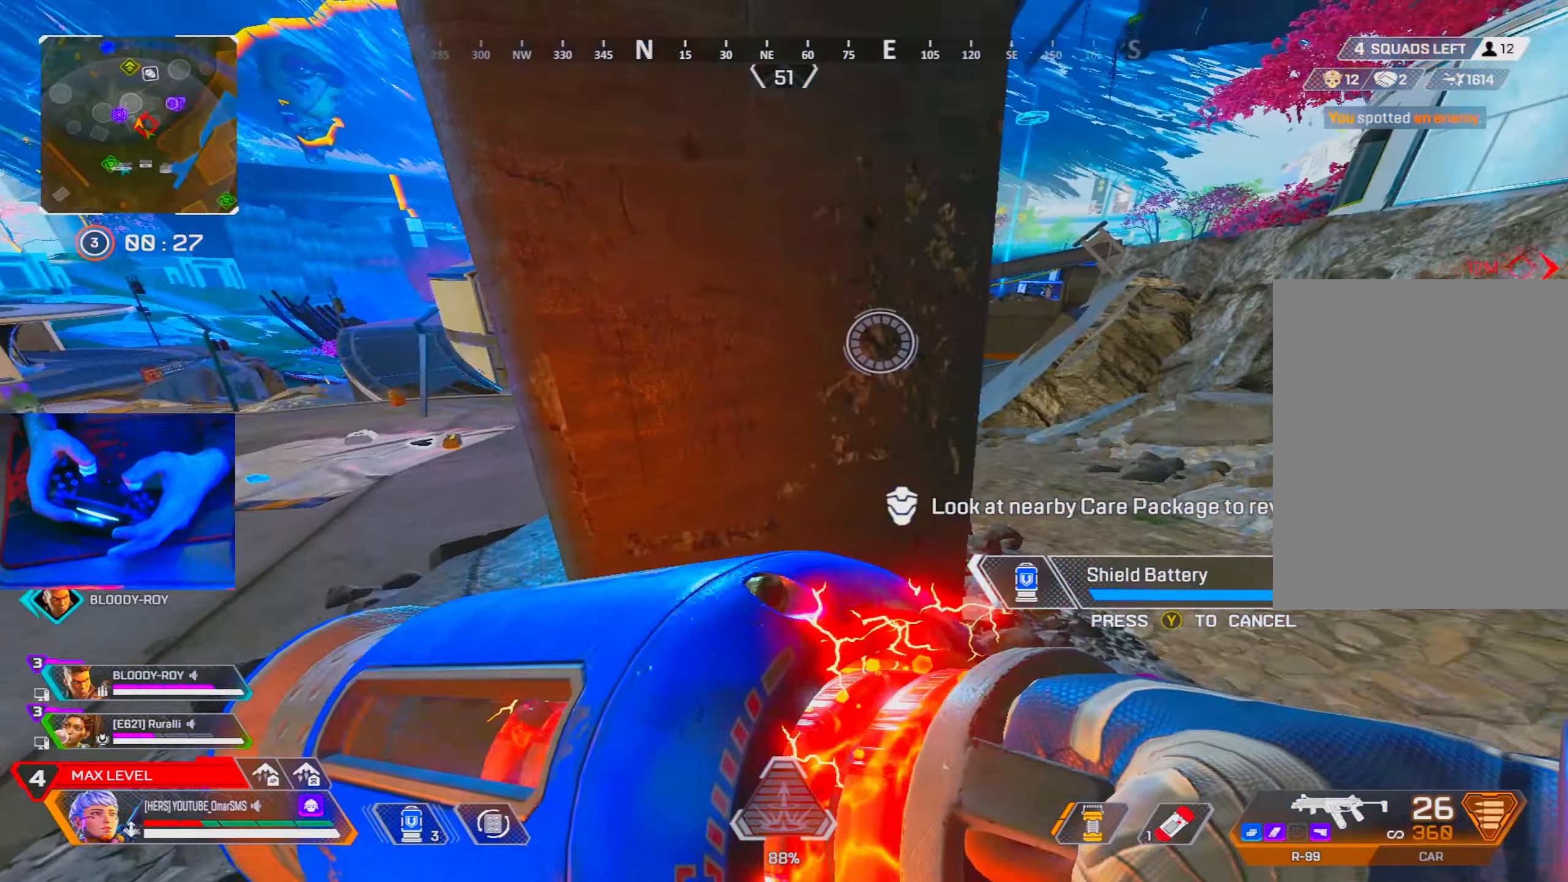
{"buttons": [], "left_stick": "center", "right_stick": "center", "events": [[17, "right_stick", "center"]]}
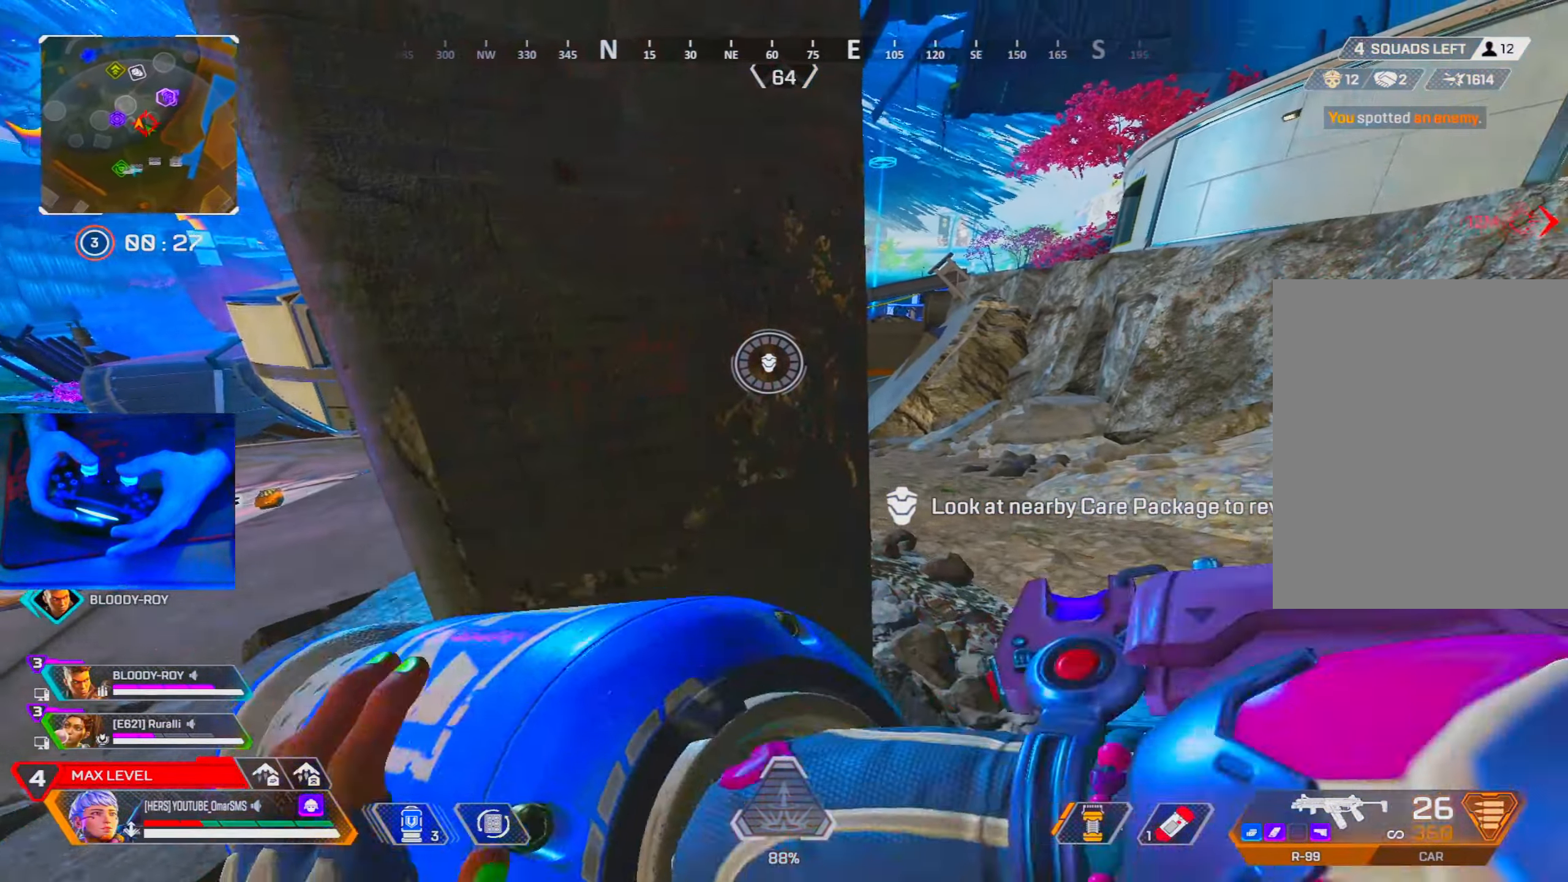
{"buttons": [], "left_stick": "up-right", "right_stick": "center", "events": [[50, "left_stick", "up-right"], [217, "TRIANGLE", "down"], [267, "TRIANGLE", "up"]]}
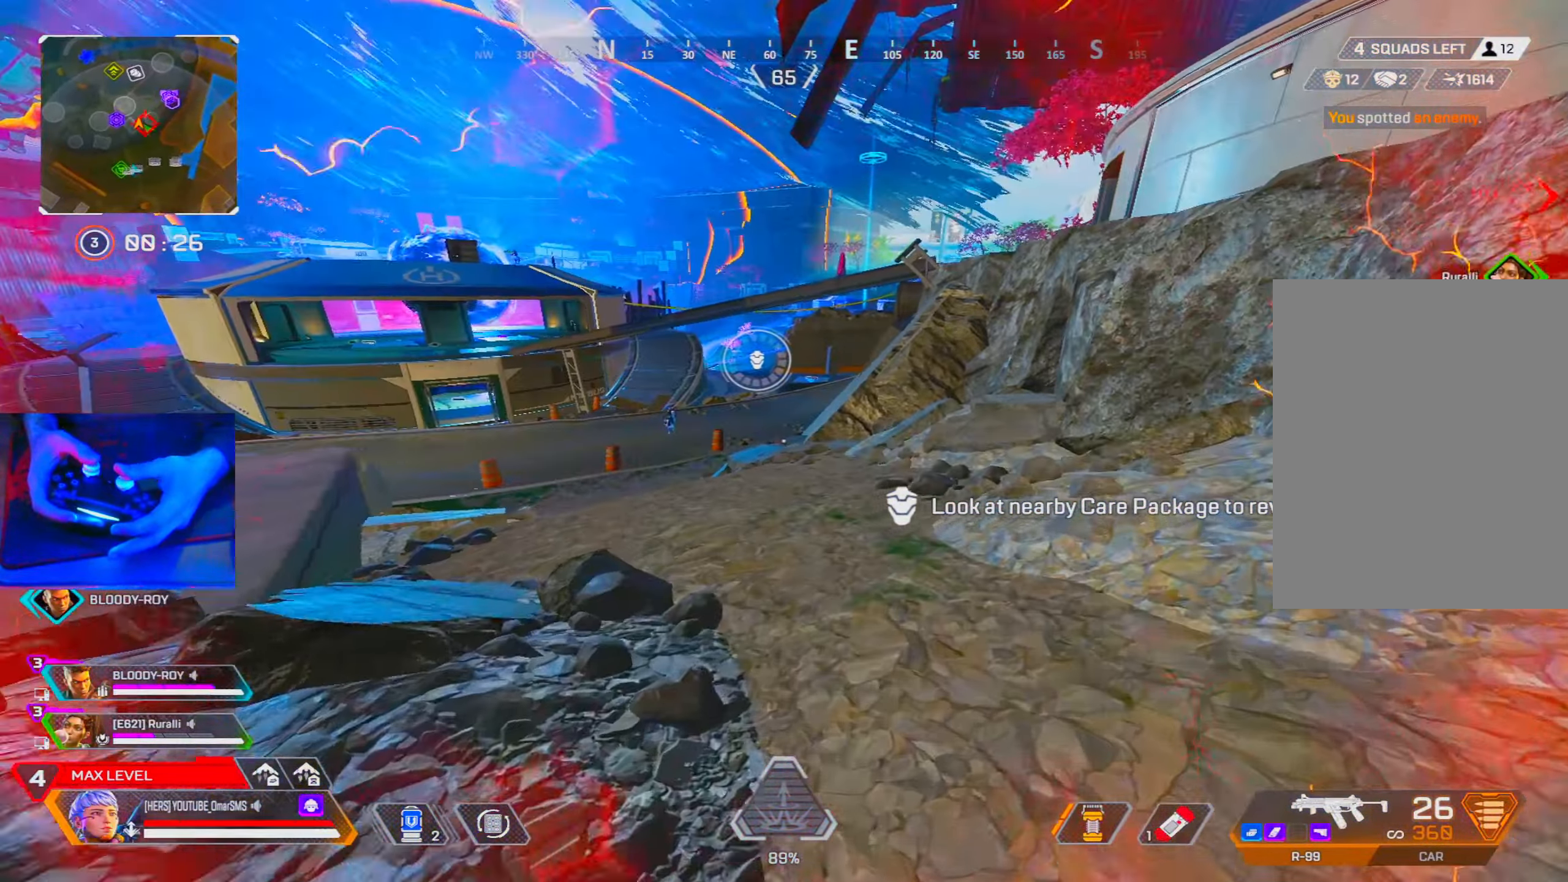
{"buttons": ["L1", "R1"], "left_stick": "down-left", "right_stick": "center", "events": [[67, "right_stick", "left"], [150, "right_stick", "center"], [200, "left_stick", "center"], [350, "L1", "down"], [434, "left_stick", "down-left"], [500, "R1", "down"]]}
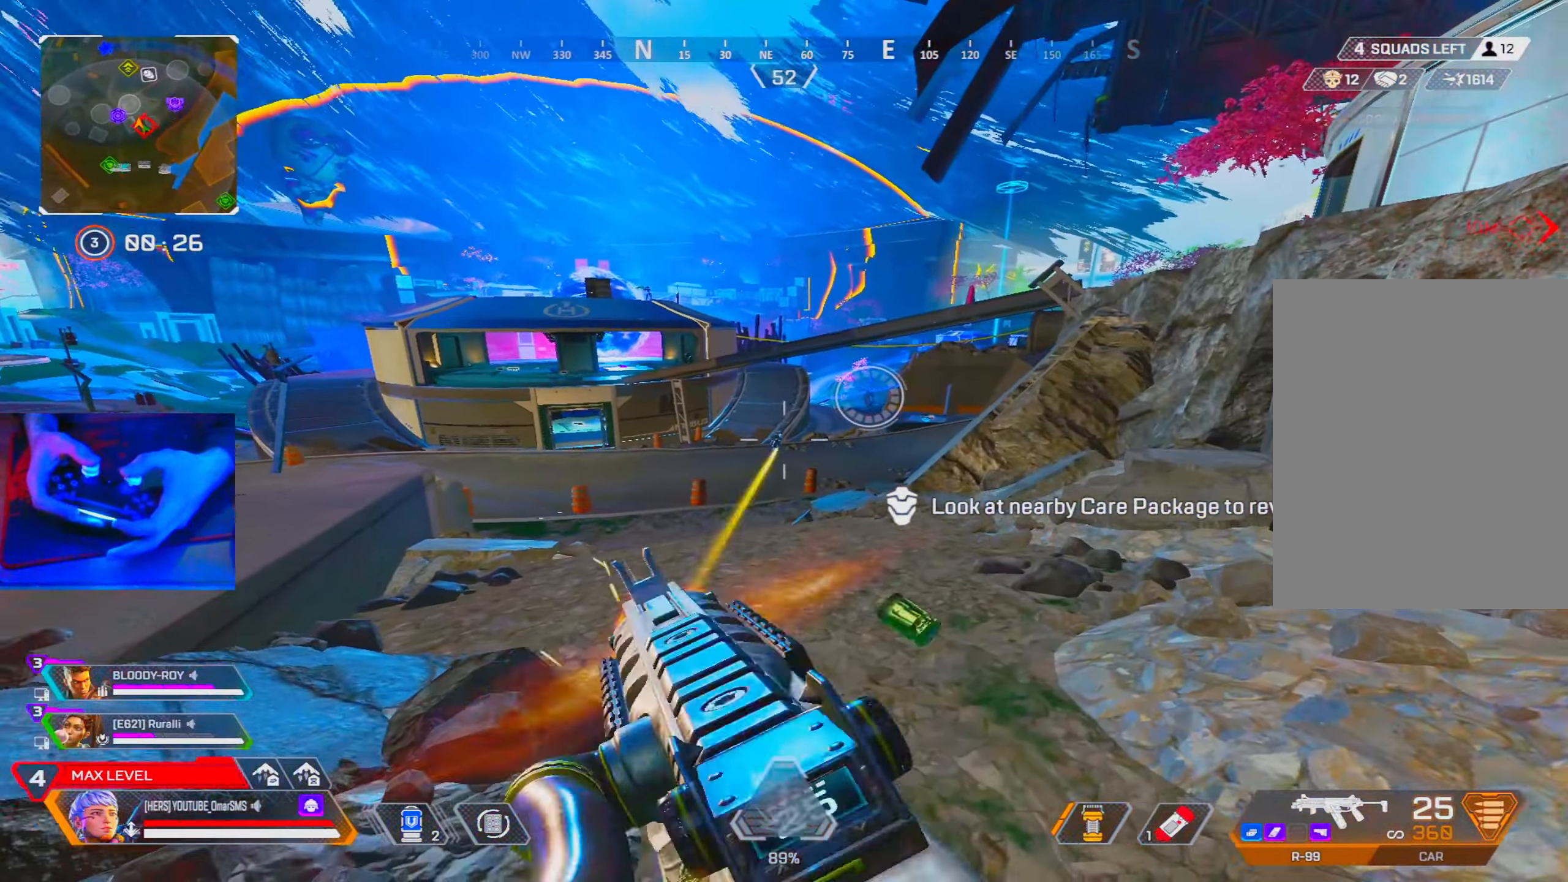
{"buttons": ["L1", "R1"], "left_stick": "center", "right_stick": "down", "events": [[83, "left_stick", "down-right"], [200, "left_stick", "down-left"], [250, "right_stick", "down"], [300, "left_stick", "center"]]}
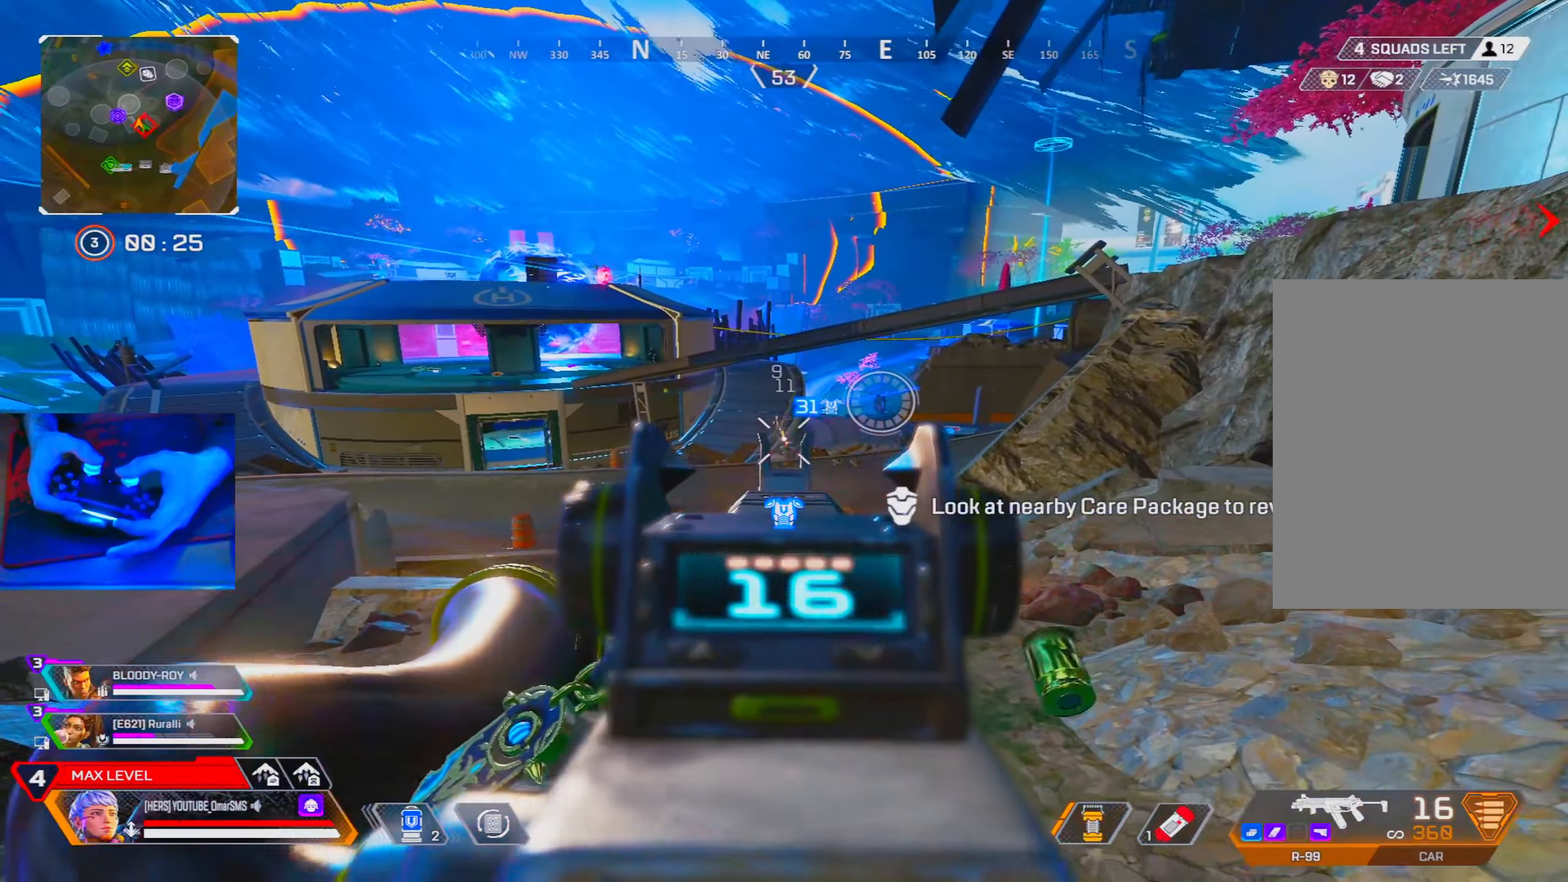
{"buttons": ["L1", "R1"], "left_stick": "down-left", "right_stick": "center", "events": [[66, "right_stick", "center"], [333, "right_stick", "right"], [383, "left_stick", "down"], [383, "right_stick", "center"], [466, "left_stick", "down-left"]]}
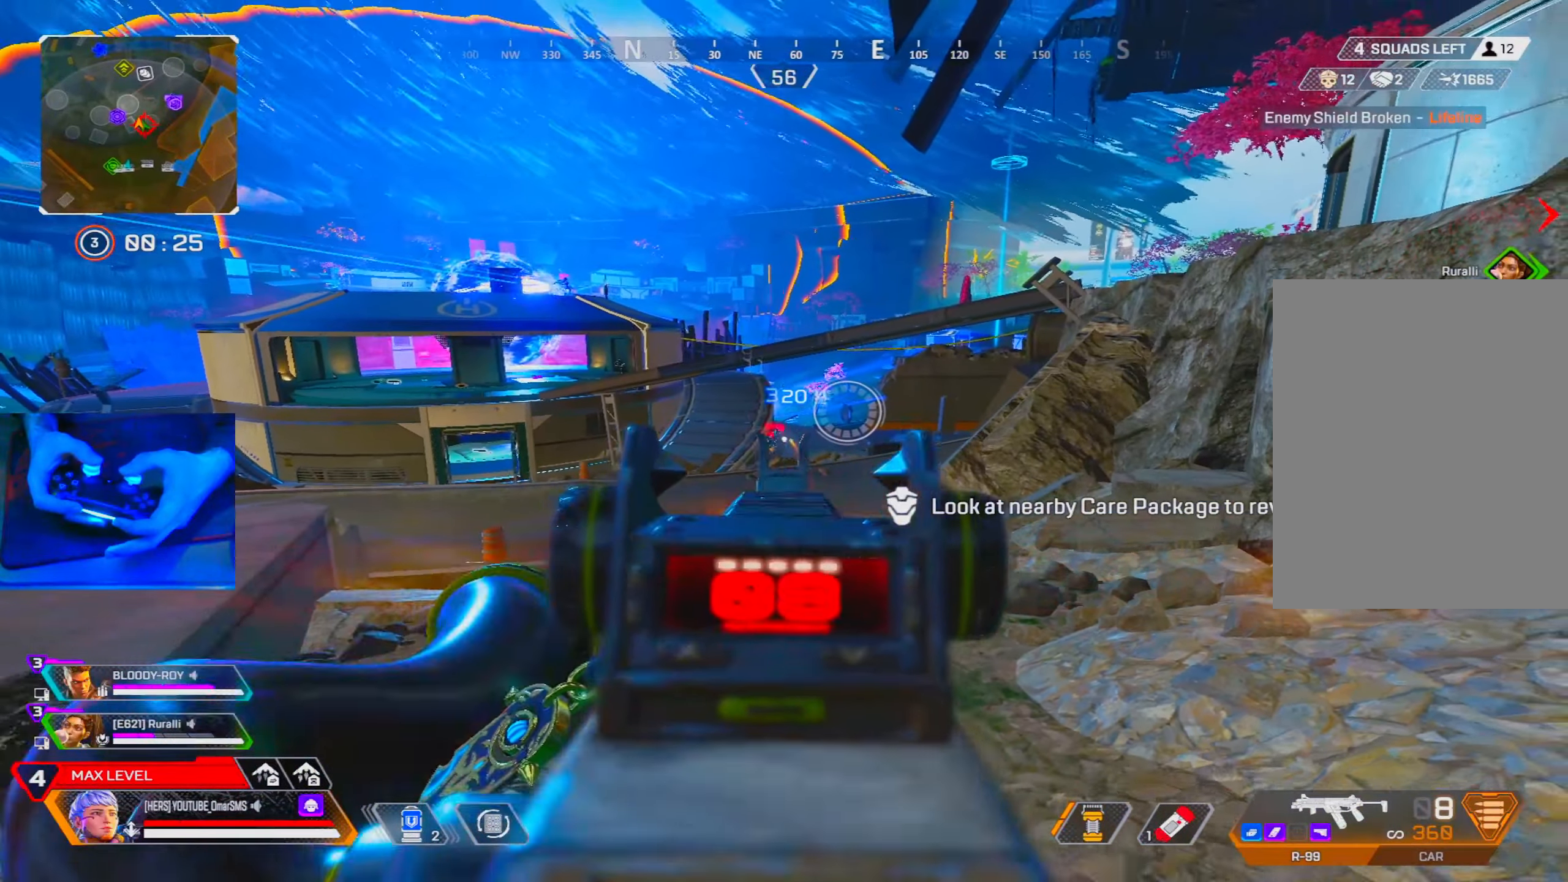
{"buttons": ["L1", "R1"], "left_stick": "down-left", "right_stick": "center", "events": []}
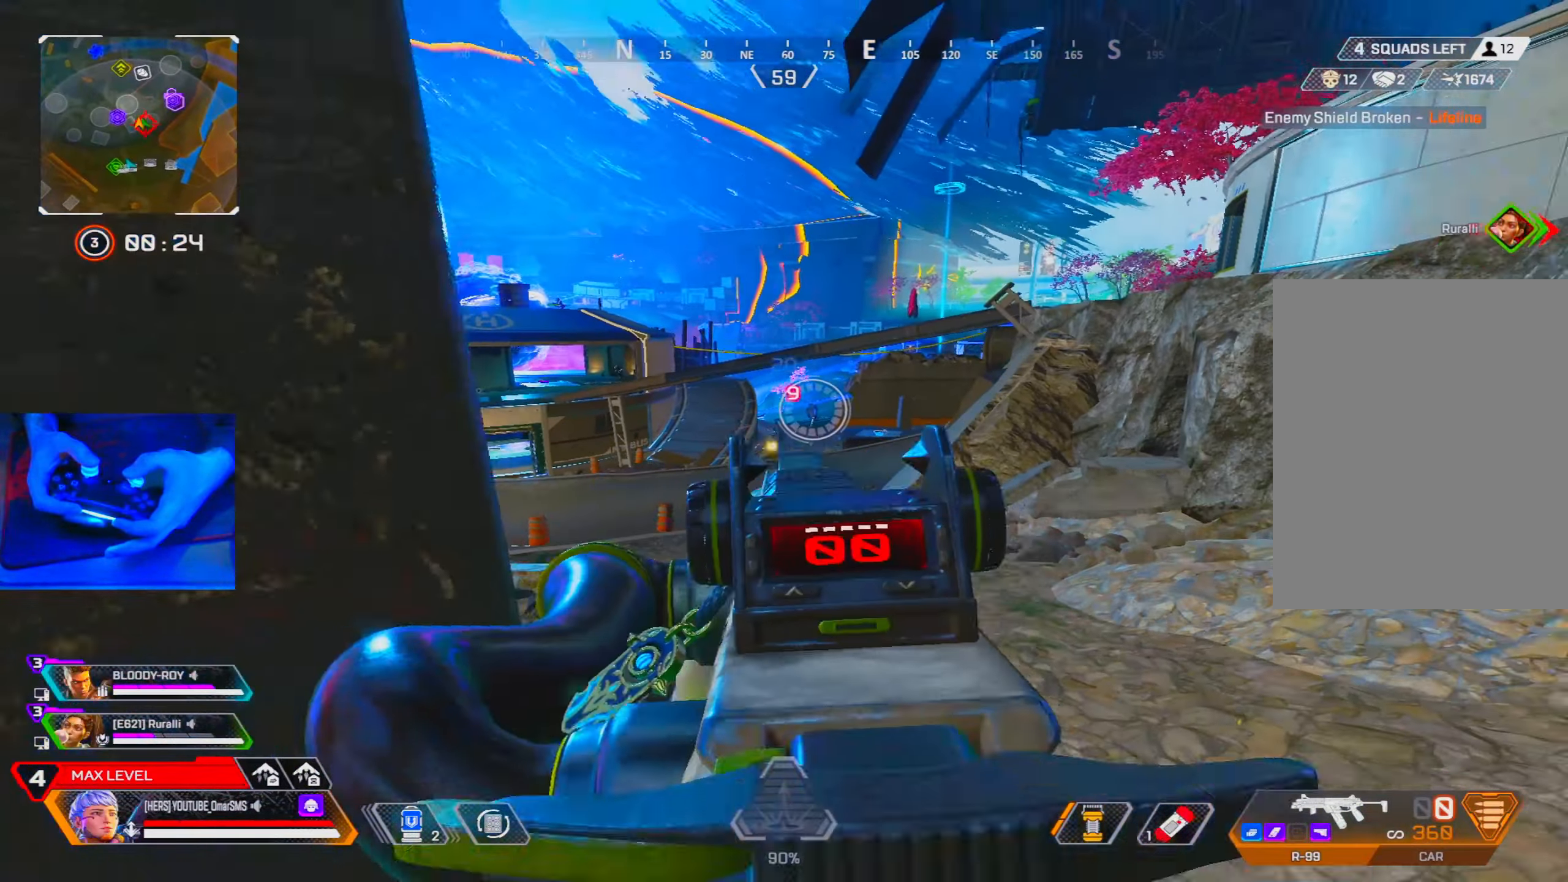
{"buttons": [], "left_stick": "right", "right_stick": "left", "events": [[33, "R1", "up"], [83, "L1", "up"], [100, "left_stick", "left"], [133, "R2", "down"], [233, "R2", "up"], [266, "right_stick", "left"], [283, "left_stick", "center"], [333, "left_stick", "right"]]}
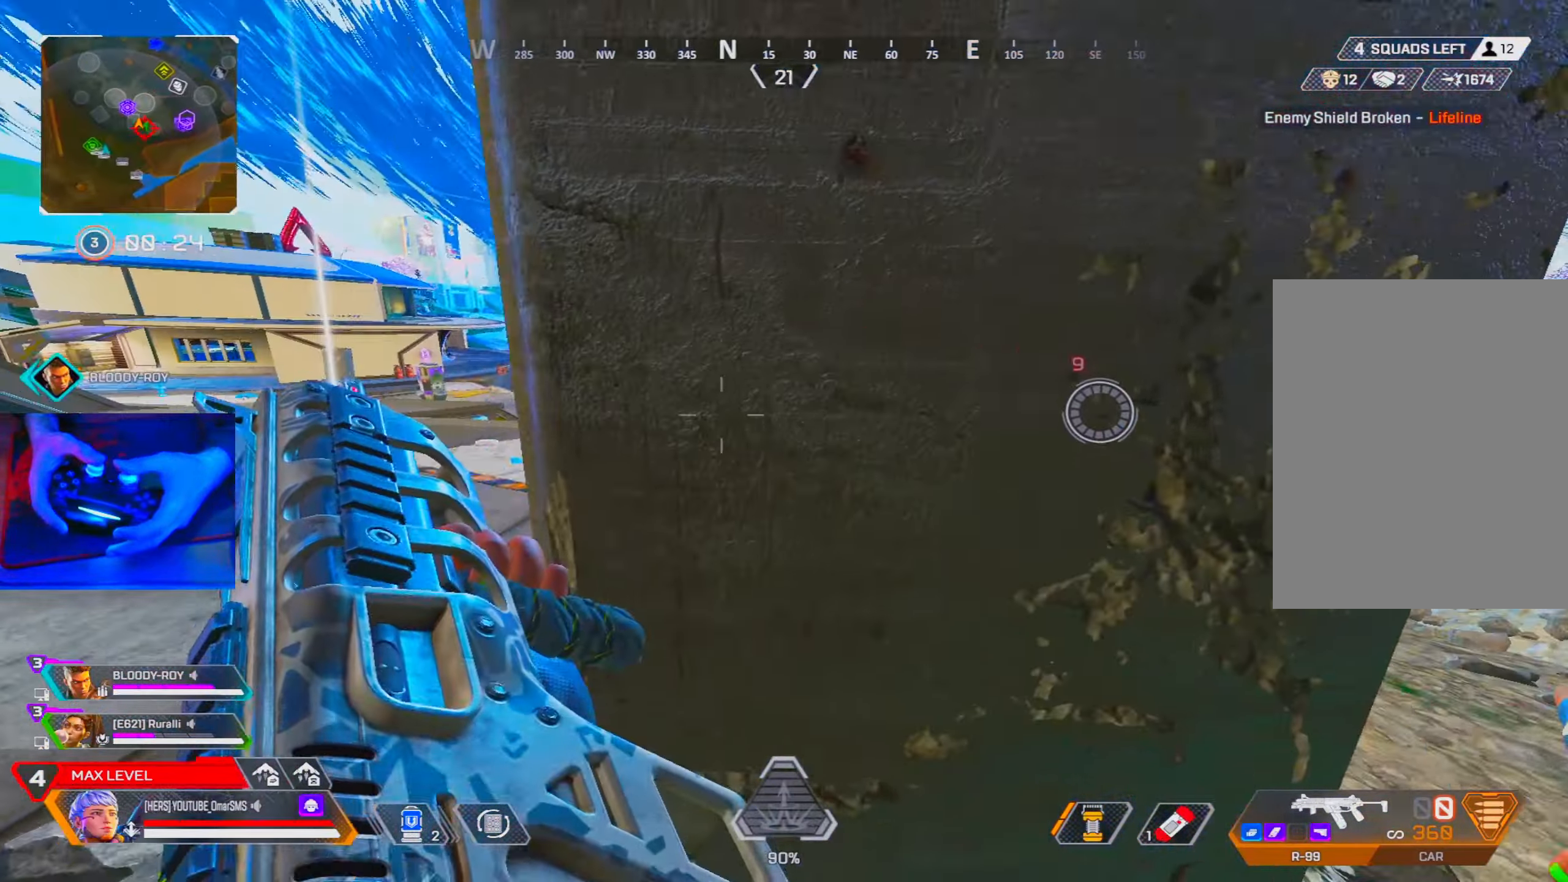
{"buttons": [], "left_stick": "right", "right_stick": "right", "events": [[16, "left_stick", "center"], [16, "right_stick", "center"], [283, "left_stick", "left"], [450, "left_stick", "right"], [483, "right_stick", "right"]]}
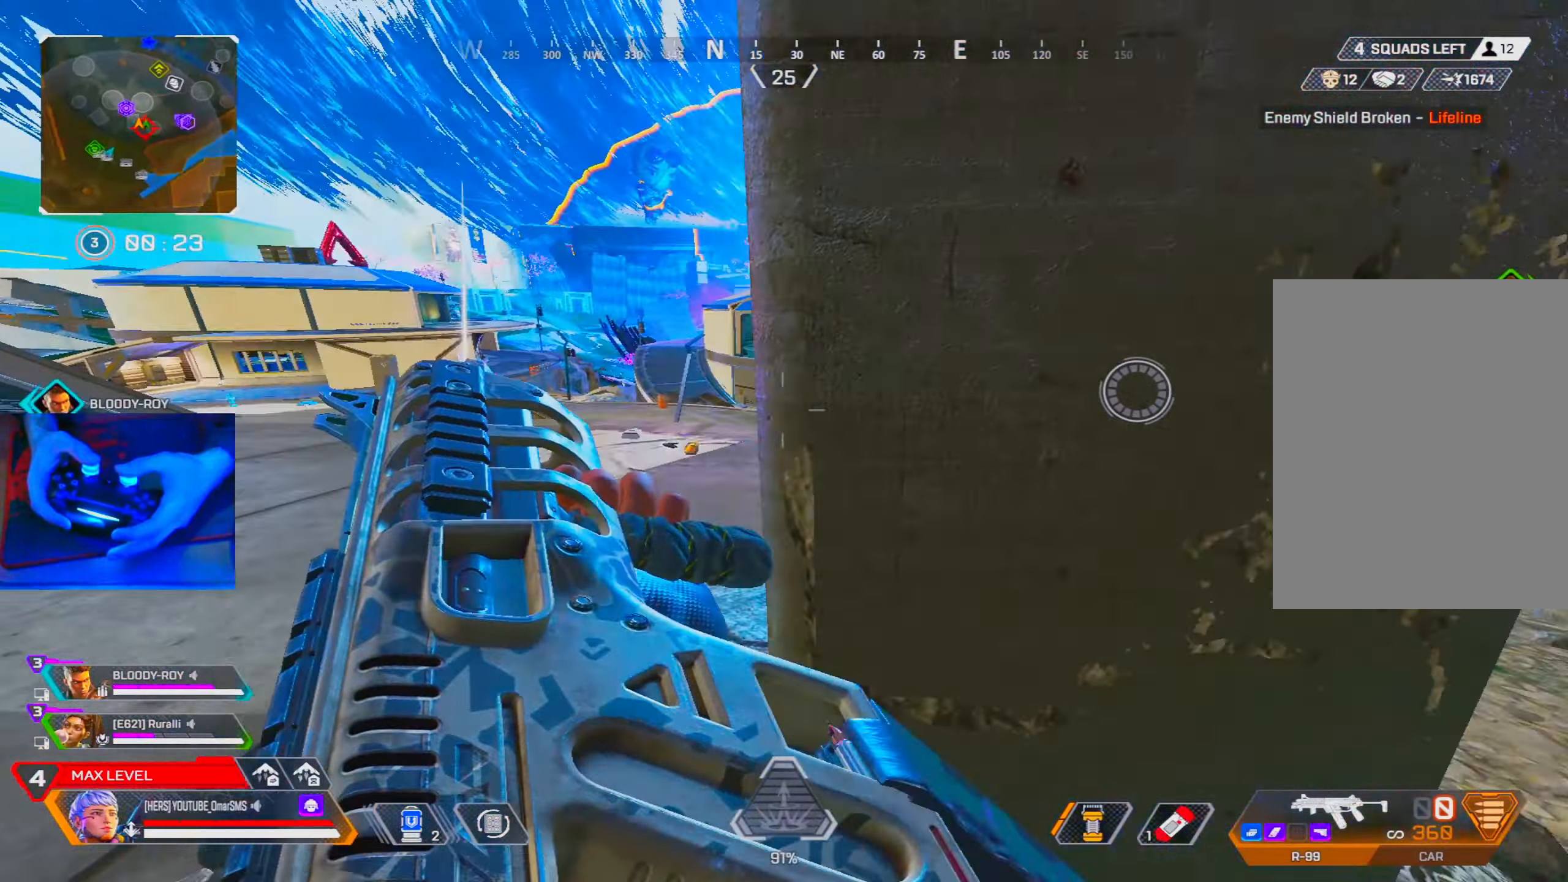
{"buttons": [], "left_stick": "left", "right_stick": "left", "events": [[33, "left_stick", "center"], [83, "left_stick", "left"], [166, "right_stick", "center"], [183, "left_stick", "center"], [233, "left_stick", "up-right"], [333, "right_stick", "left"], [400, "left_stick", "left"]]}
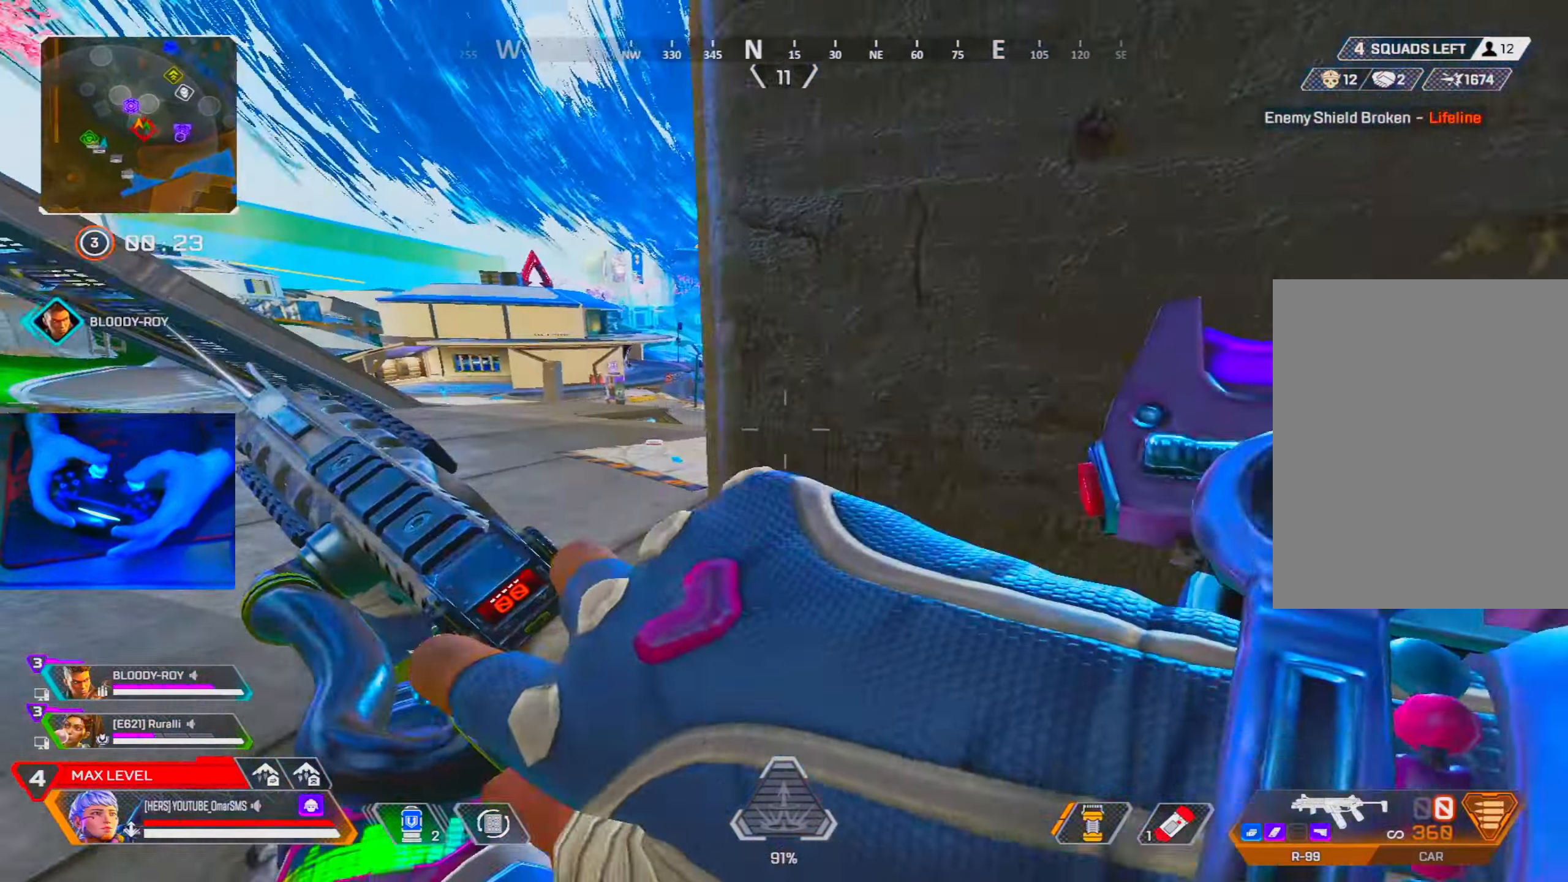
{"buttons": [], "left_stick": "up", "right_stick": "center", "events": [[16, "left_stick", "up-left"], [33, "right_stick", "center"], [233, "TRIANGLE", "down"], [250, "left_stick", "up"], [483, "TRIANGLE", "up"]]}
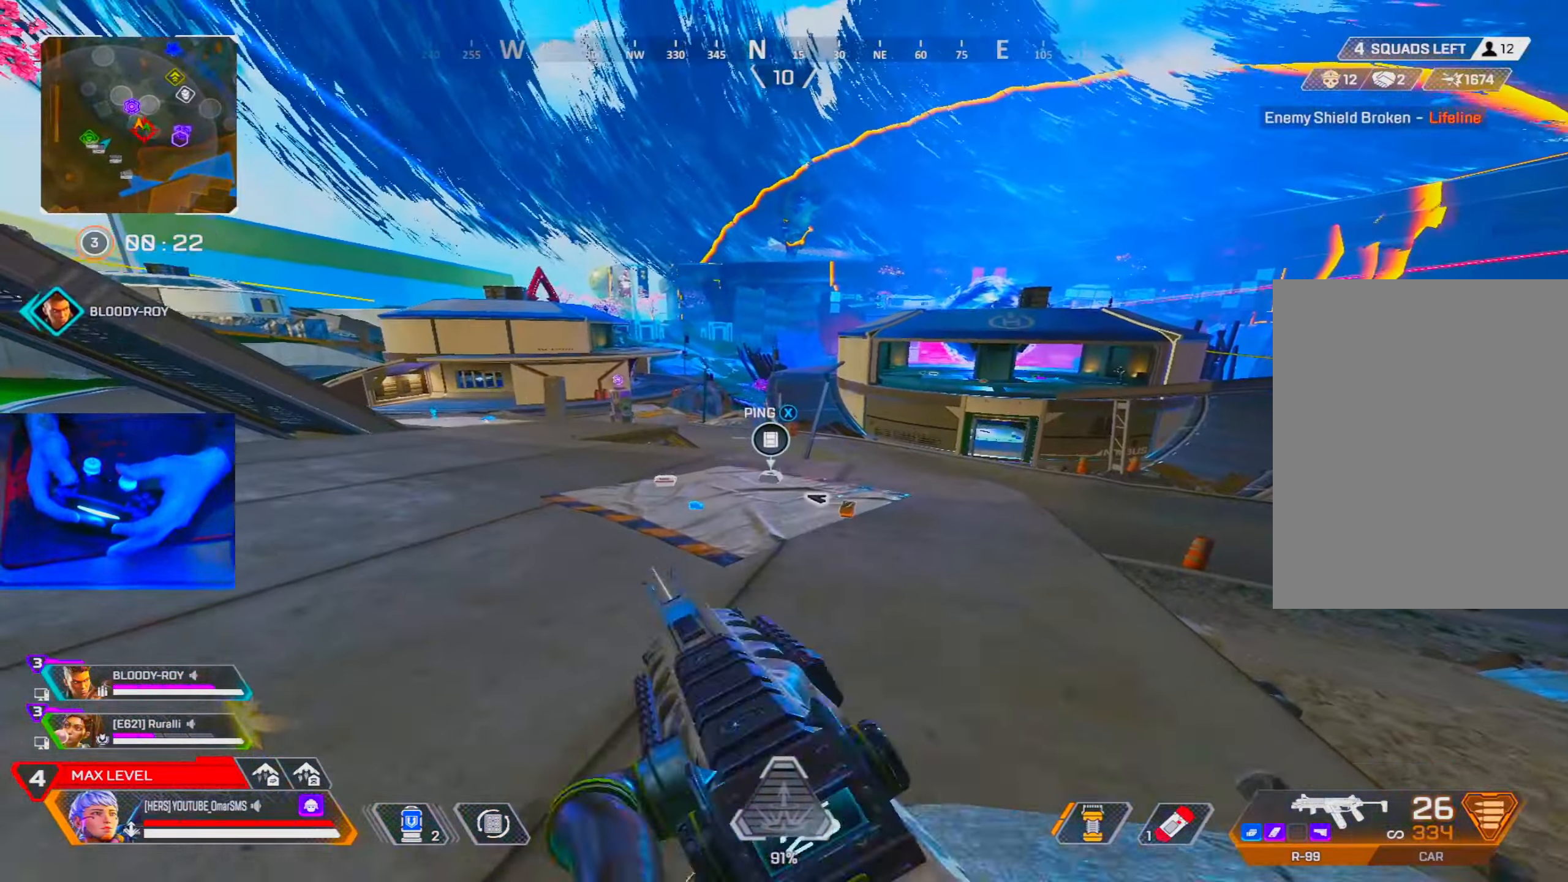
{"buttons": ["R3"], "left_stick": "up", "right_stick": "center", "events": [[133, "right_stick", "right"], [250, "right_stick", "center"], [483, "R3", "down"]]}
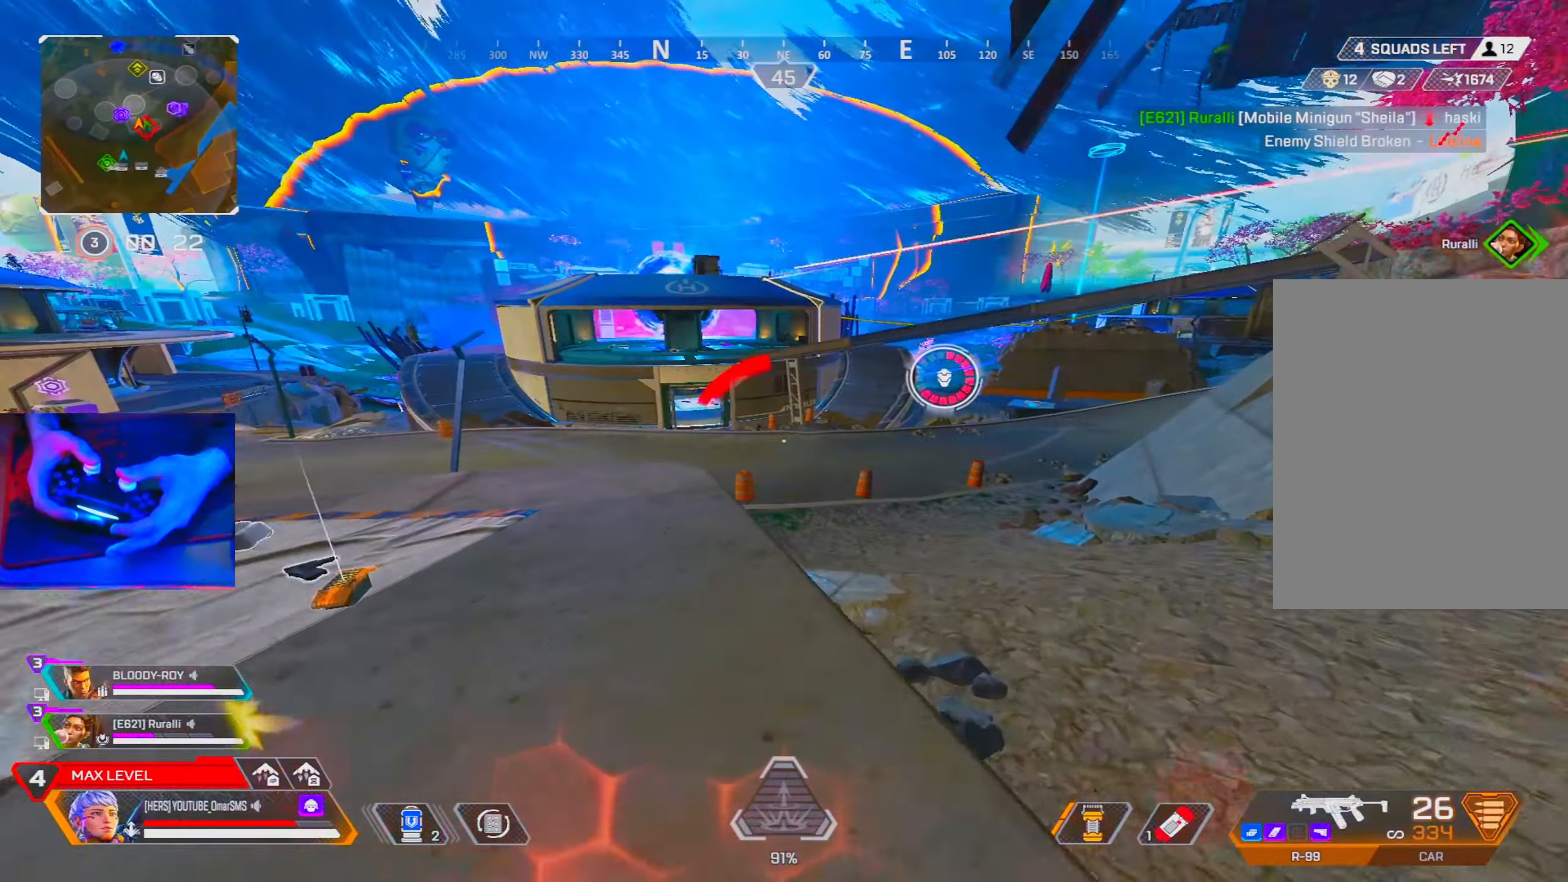
{"buttons": [], "left_stick": "up", "right_stick": "center", "events": [[133, "R3", "up"], [300, "R3", "down"], [383, "R3", "up"]]}
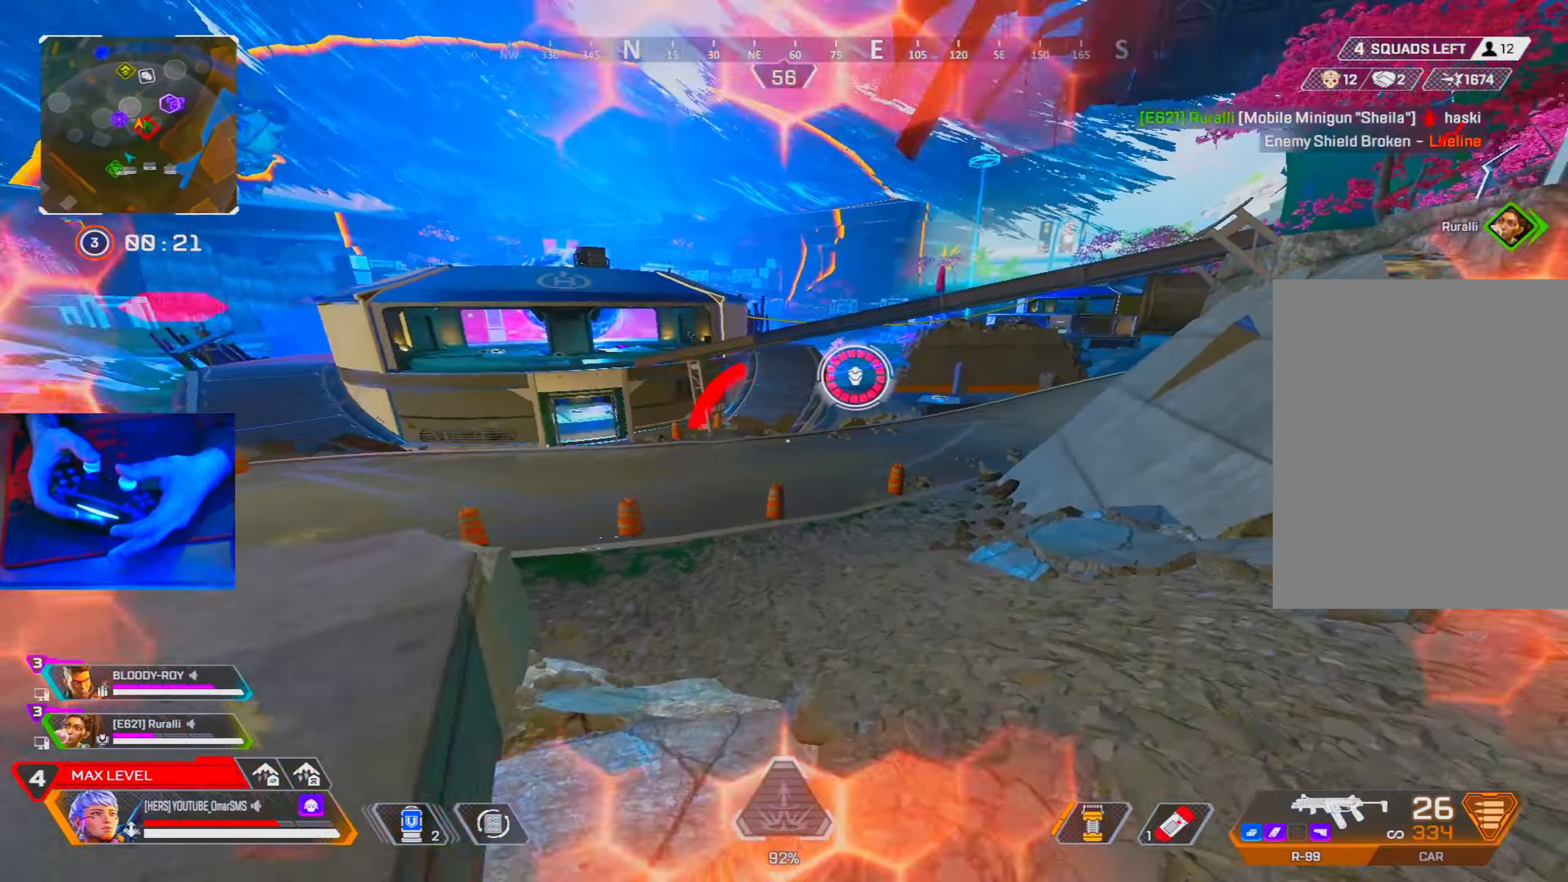
{"buttons": [], "left_stick": "up", "right_stick": "left", "events": [[466, "right_stick", "left"]]}